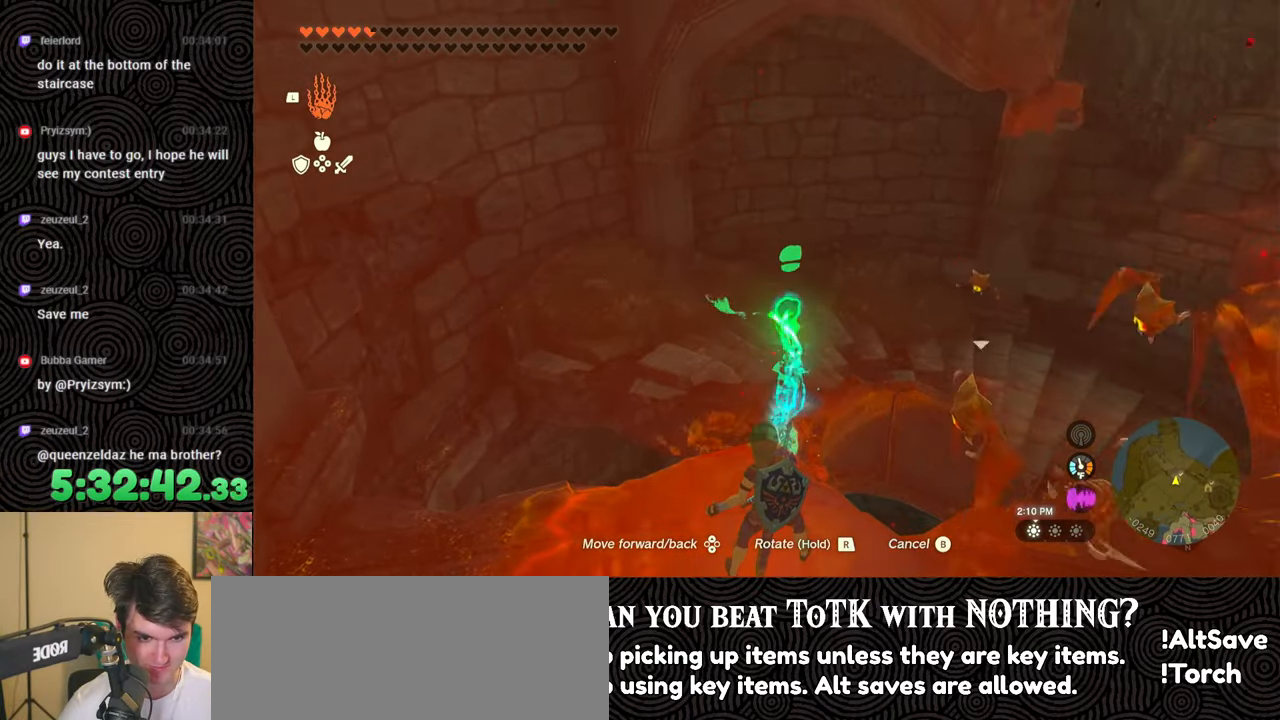
Gameplay with a controller (Nintendo layout); each line is a JSON object with the inputs held at the frame after it. "events" lists button and stick changes between this image and that frame as [ms after this image, input, new state], when the widget could be followed in between. Not read: L3 R3.
{"buttons": ["X"], "left_stick": "up", "right_stick": "center", "events": [[50, "B", "up"], [233, "right_stick", "center"], [433, "X", "down"]]}
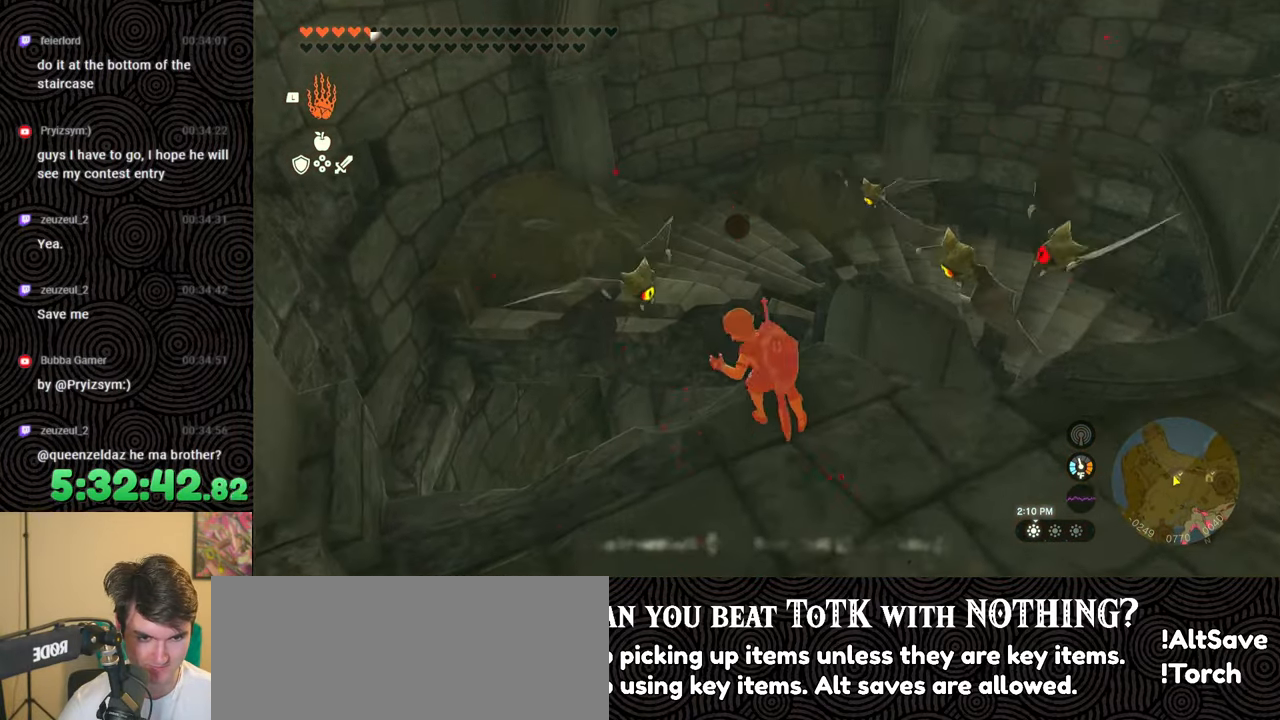
{"buttons": [], "left_stick": "up", "right_stick": "center", "events": [[33, "X", "up"], [383, "X", "down"], [467, "X", "up"]]}
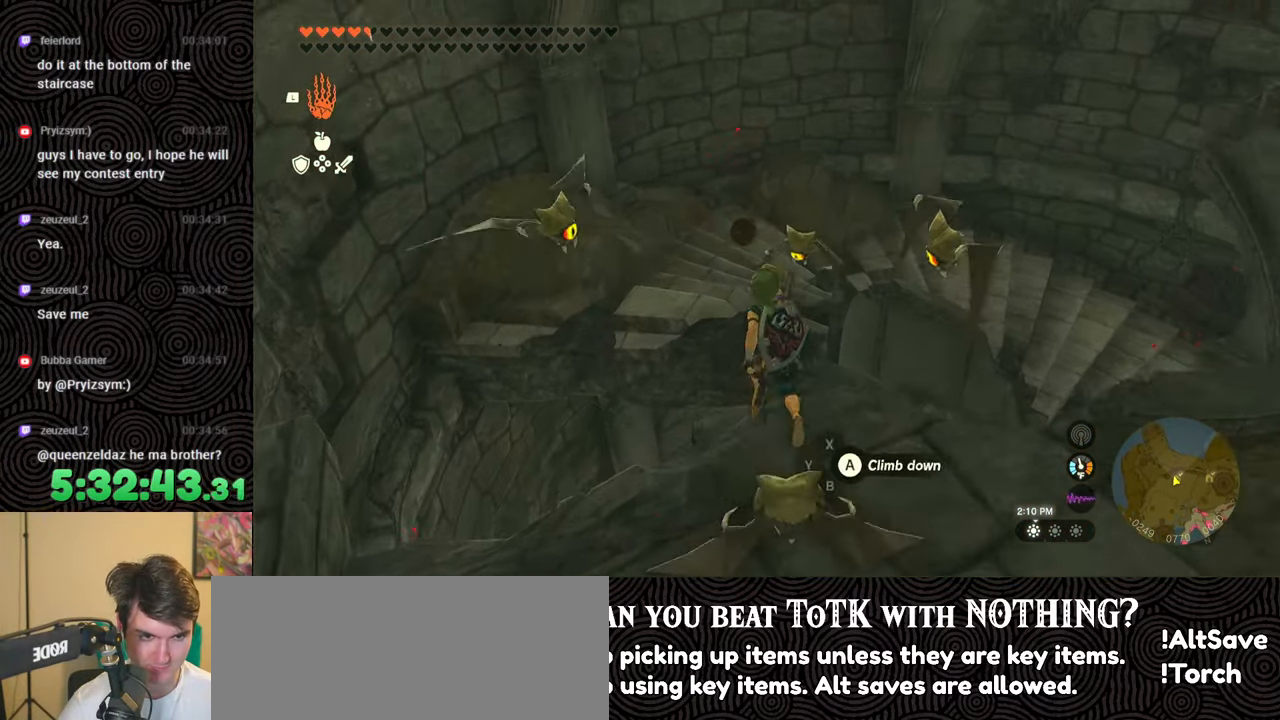
{"buttons": [], "left_stick": "left", "right_stick": "right", "events": [[17, "right_stick", "right"], [50, "X", "down"], [117, "left_stick", "up-left"], [150, "X", "up"], [183, "X", "down"], [283, "X", "up"], [333, "X", "down"], [450, "X", "up"], [450, "left_stick", "left"]]}
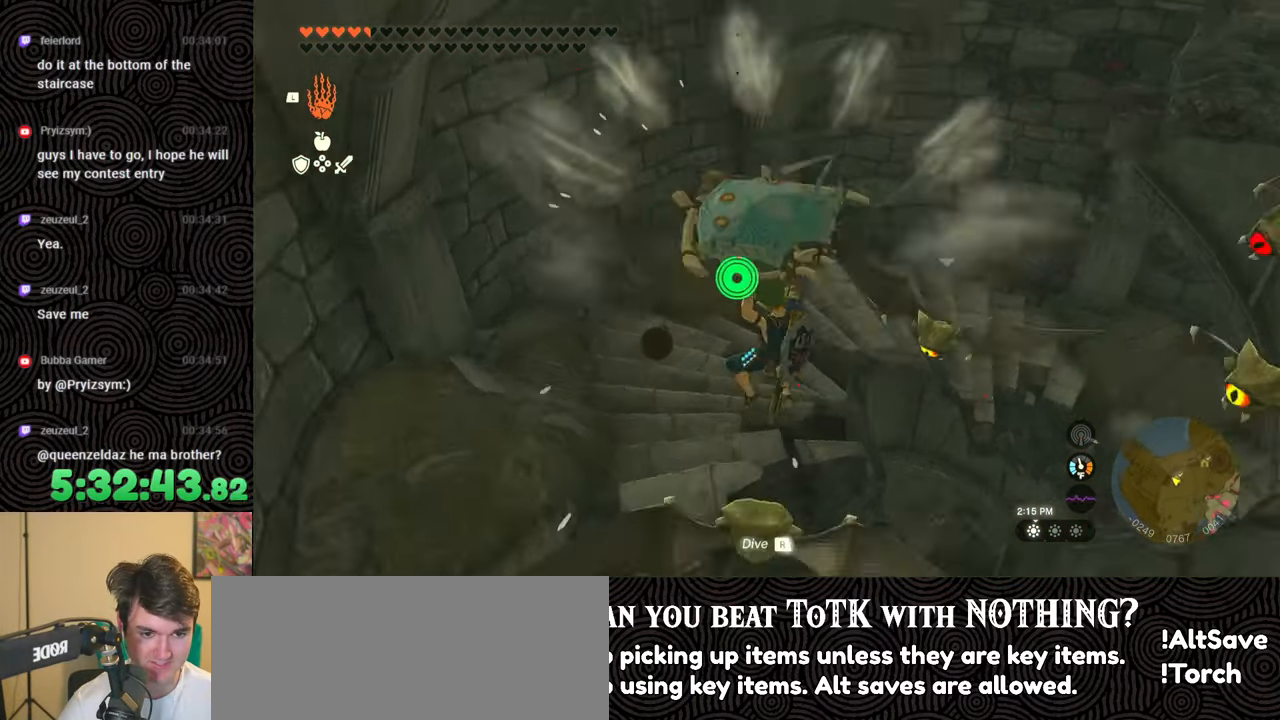
{"buttons": [], "left_stick": "right", "right_stick": "right", "events": [[83, "left_stick", "center"], [417, "left_stick", "right"]]}
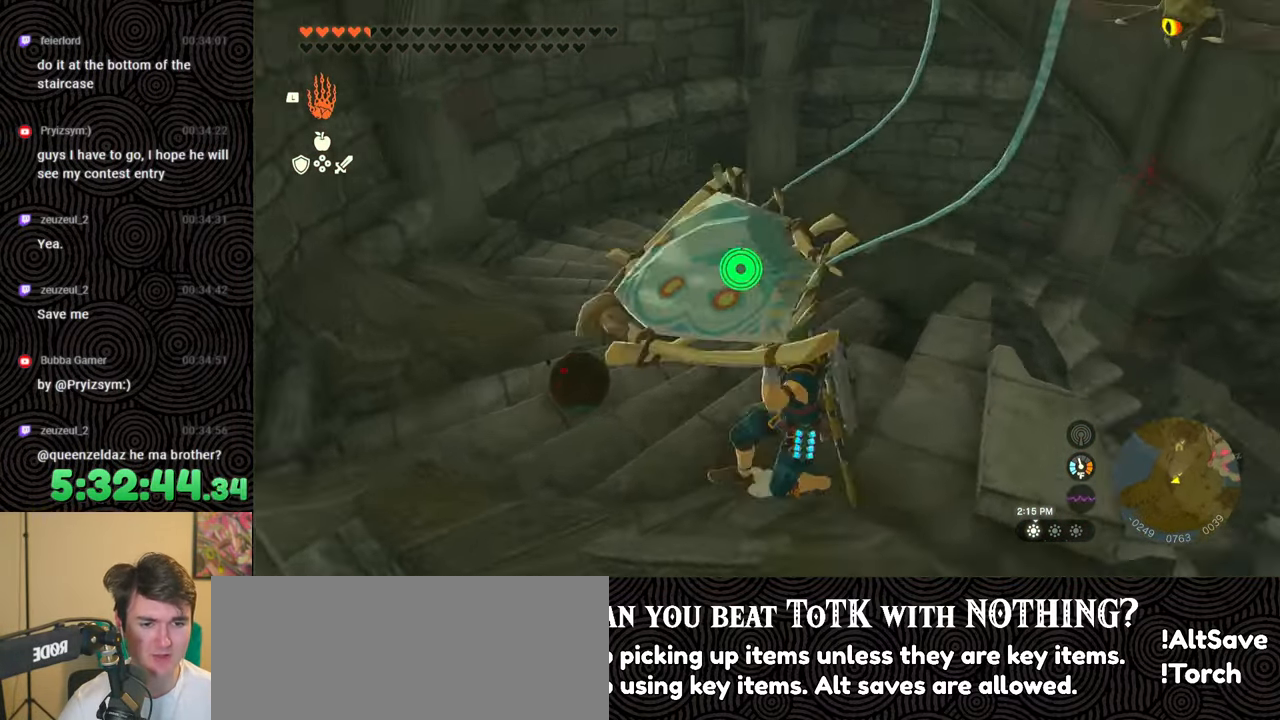
{"buttons": ["DPAD_UP", "DPAD_RIGHT"], "left_stick": "center", "right_stick": "center", "events": [[17, "B", "down"], [17, "right_stick", "center"], [100, "B", "up"], [167, "left_stick", "center"], [217, "right_stick", "up-right"], [350, "DPAD_RIGHT", "down"], [350, "DPAD_UP", "down"], [367, "right_stick", "center"]]}
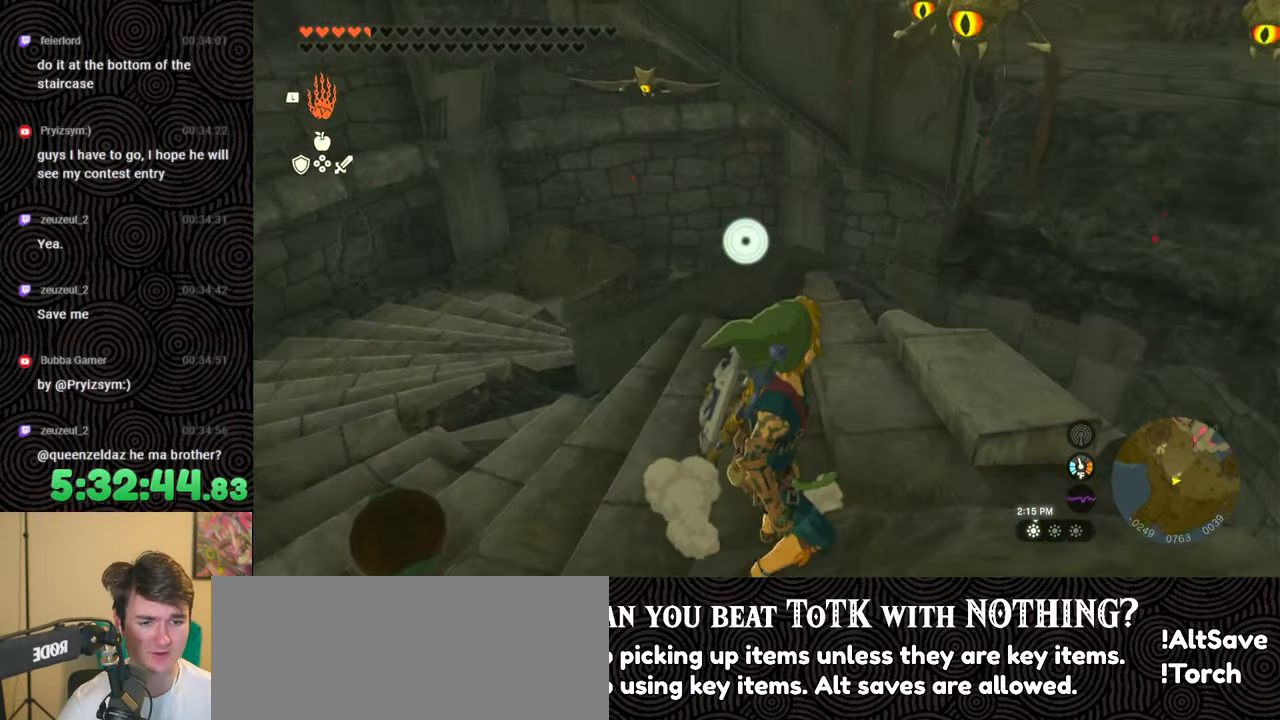
{"buttons": [], "left_stick": "center", "right_stick": "up", "events": [[350, "DPAD_RIGHT", "up"], [350, "DPAD_UP", "up"], [400, "right_stick", "up-right"], [500, "right_stick", "up"]]}
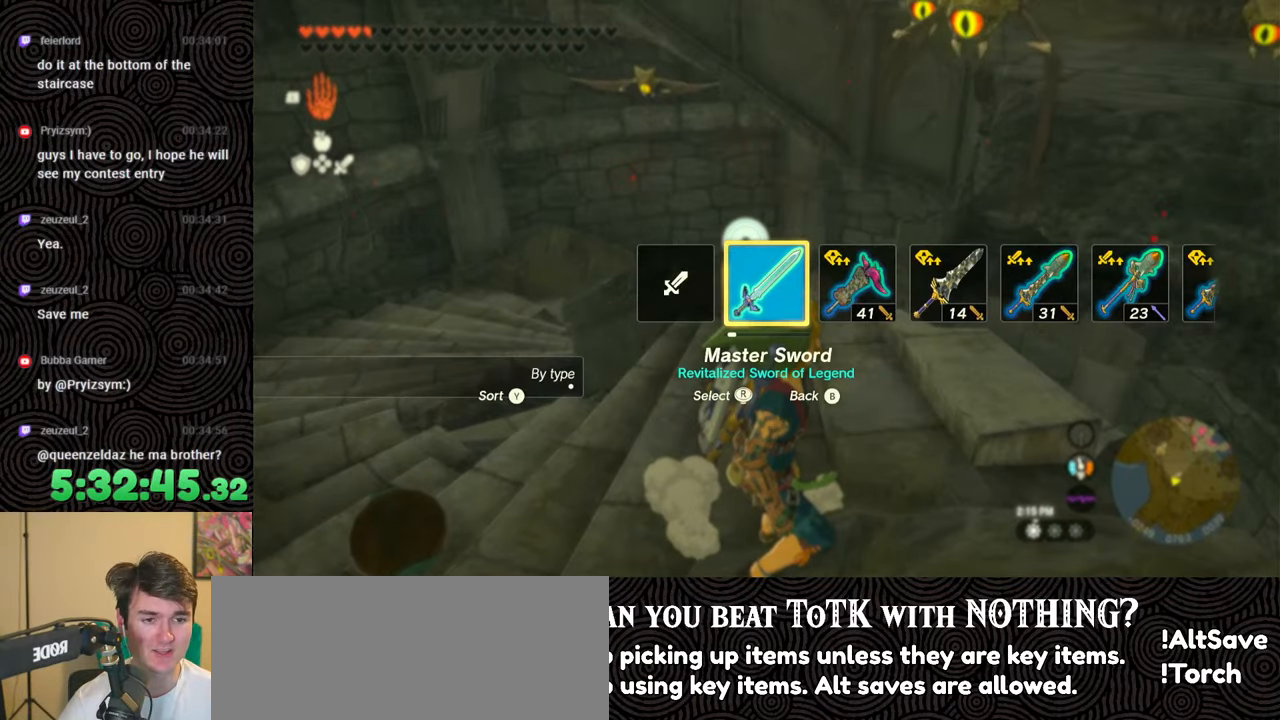
{"buttons": [], "left_stick": "center", "right_stick": "center", "events": [[100, "left_stick", "up-right"], [317, "Y", "down"], [400, "left_stick", "center"], [417, "Y", "up"], [433, "right_stick", "center"]]}
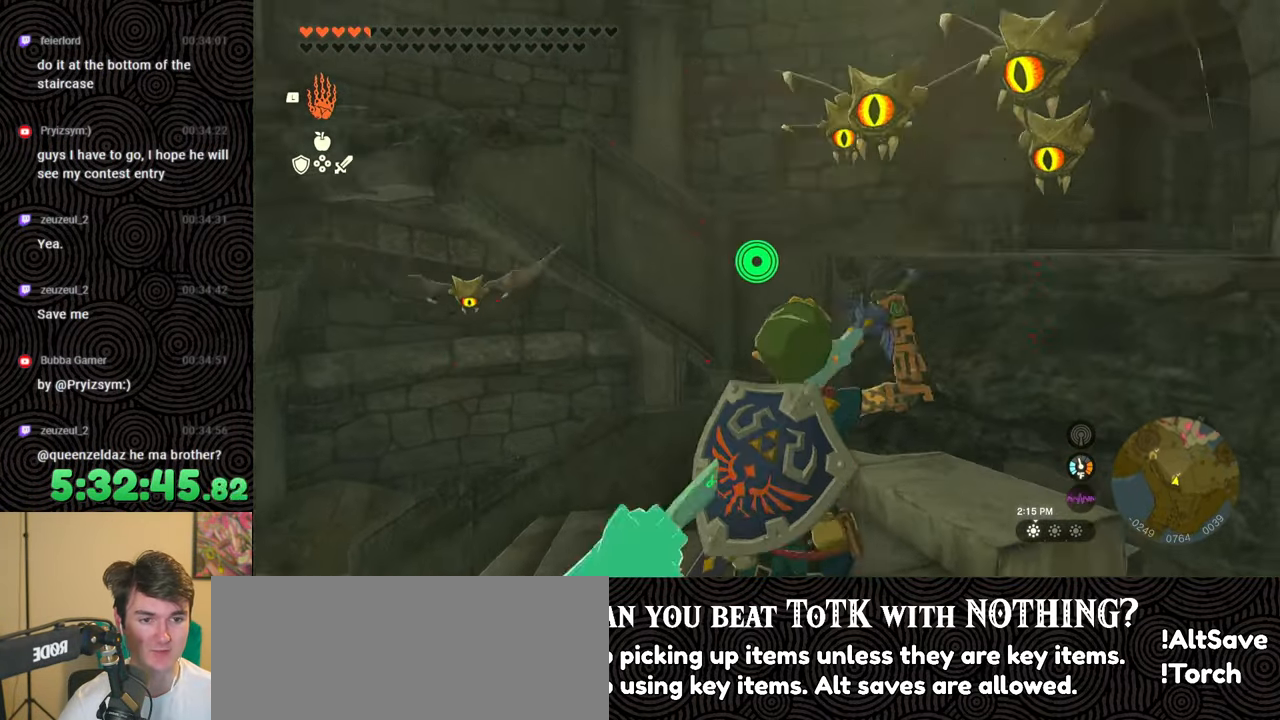
{"buttons": [], "left_stick": "center", "right_stick": "down-right", "events": [[17, "Y", "down"], [83, "Y", "up"], [183, "Y", "down"], [267, "Y", "up"], [350, "Y", "down"], [350, "right_stick", "down-right"], [417, "Y", "up"]]}
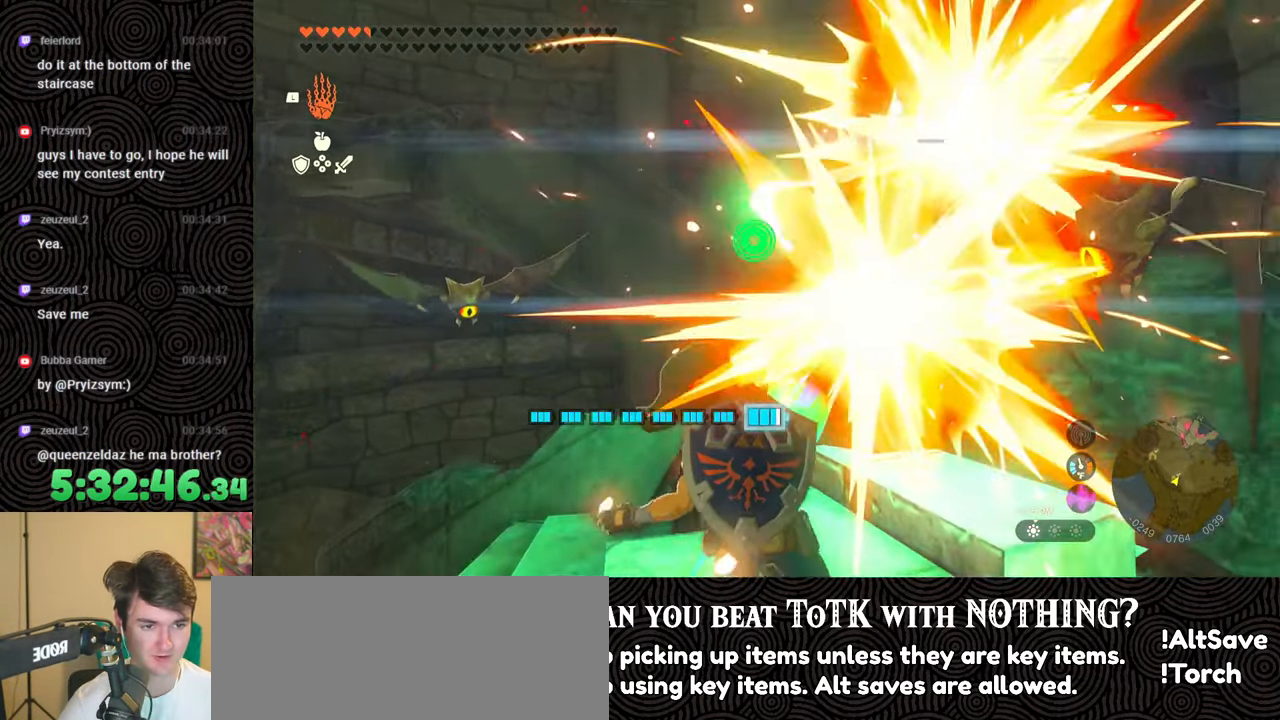
{"buttons": [], "left_stick": "center", "right_stick": "down-right", "events": [[33, "Y", "down"], [100, "Y", "up"], [317, "Y", "down"], [400, "Y", "up"]]}
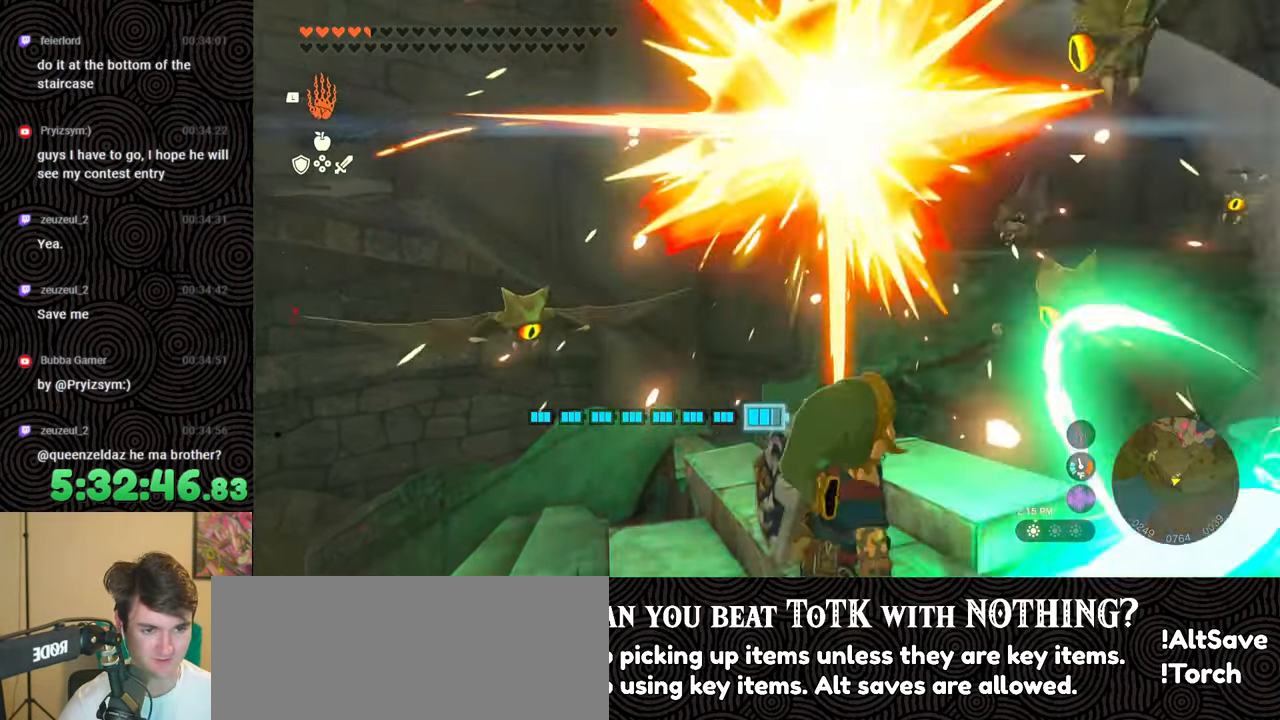
{"buttons": ["Y"], "left_stick": "center", "right_stick": "down-right", "events": [[117, "Y", "down"], [200, "Y", "up"], [300, "Y", "down"], [383, "Y", "up"], [450, "Y", "down"]]}
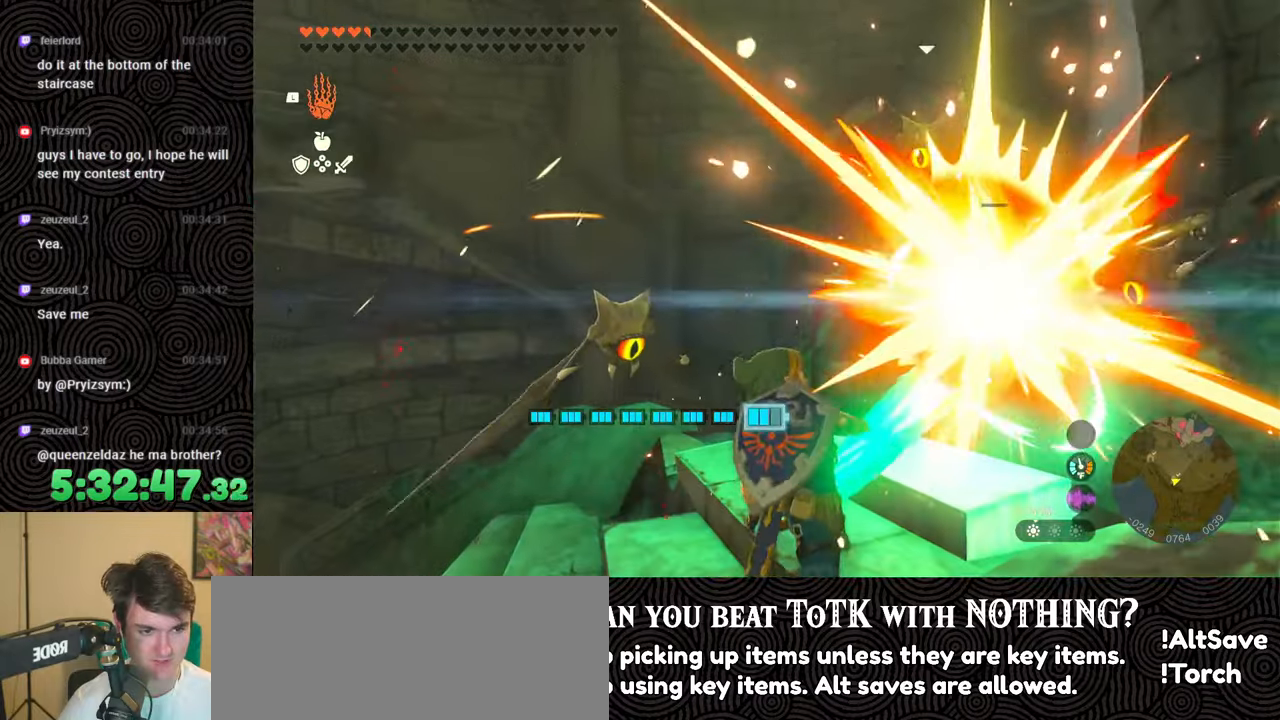
{"buttons": ["Y"], "left_stick": "up", "right_stick": "down-right", "events": [[50, "Y", "up"], [83, "left_stick", "up"], [133, "Y", "down"], [217, "Y", "up"], [300, "Y", "down"], [383, "Y", "up"], [450, "Y", "down"]]}
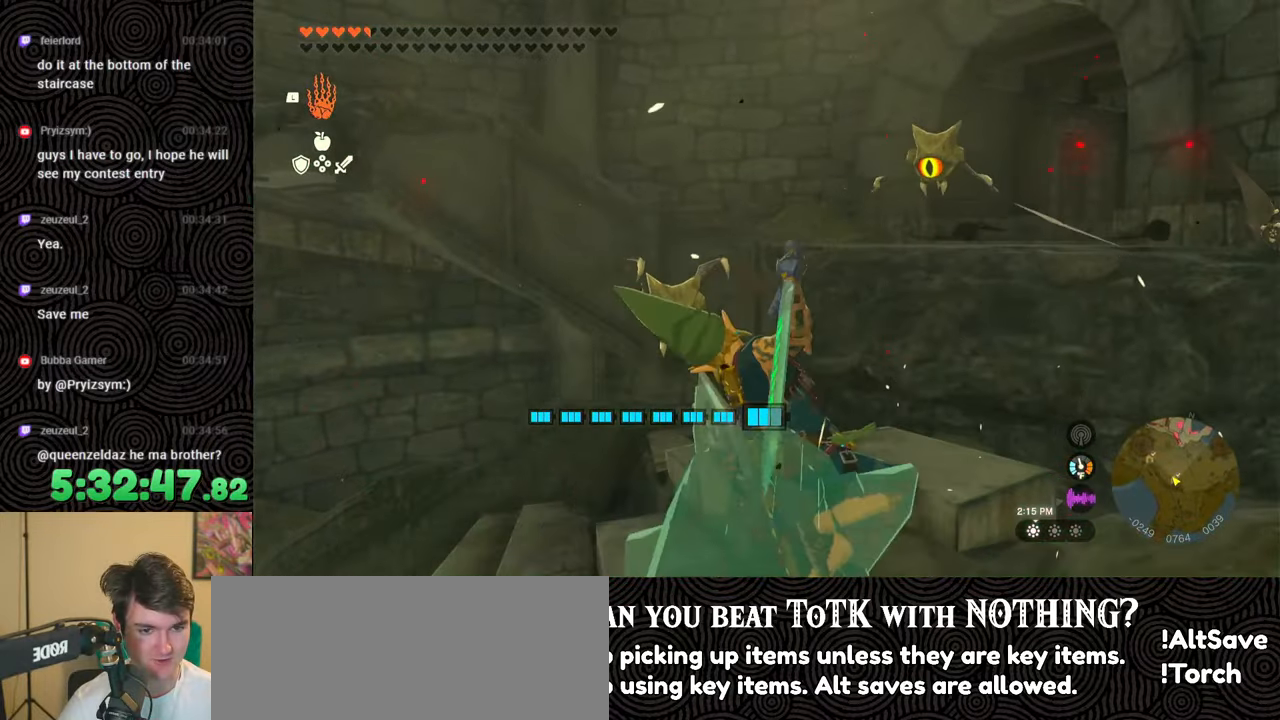
{"buttons": ["Y"], "left_stick": "up", "right_stick": "center", "events": [[33, "Y", "up"], [33, "right_stick", "center"], [133, "Y", "down"], [200, "Y", "up"], [317, "Y", "down"], [400, "Y", "up"], [500, "Y", "down"]]}
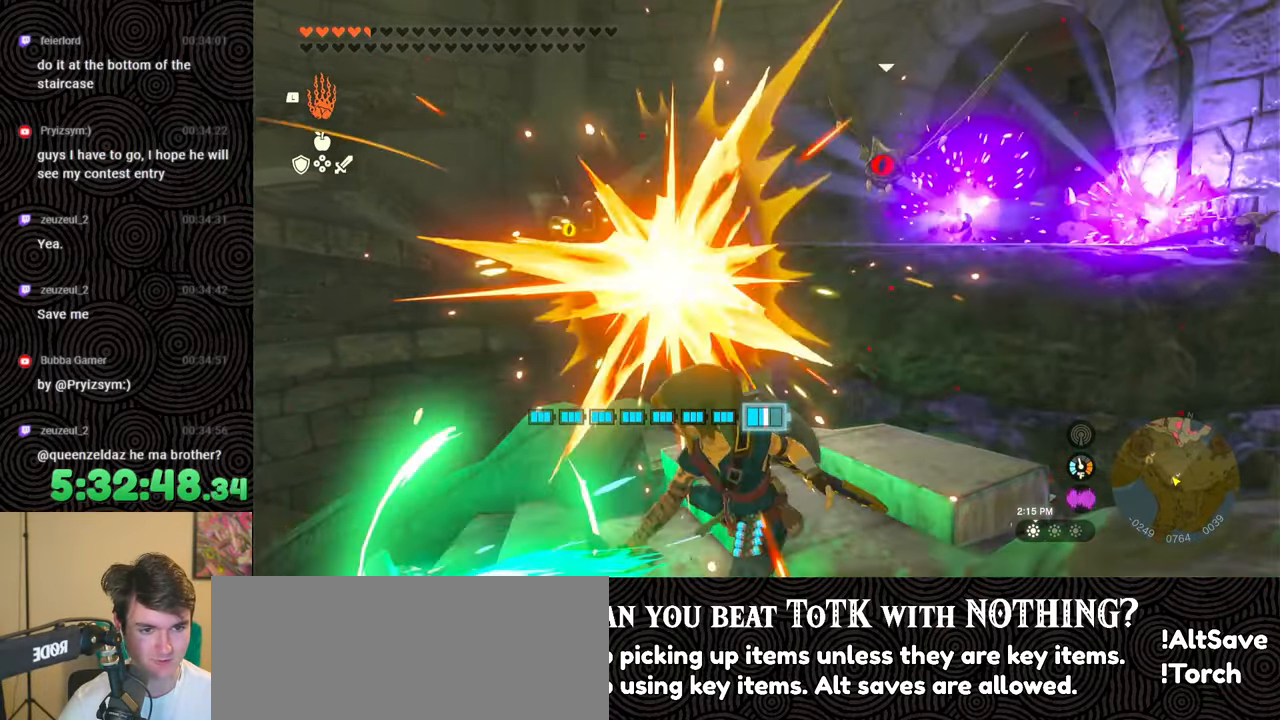
{"buttons": [], "left_stick": "up", "right_stick": "center", "events": [[83, "Y", "up"], [200, "Y", "down"], [283, "Y", "up"], [400, "Y", "down"], [467, "Y", "up"]]}
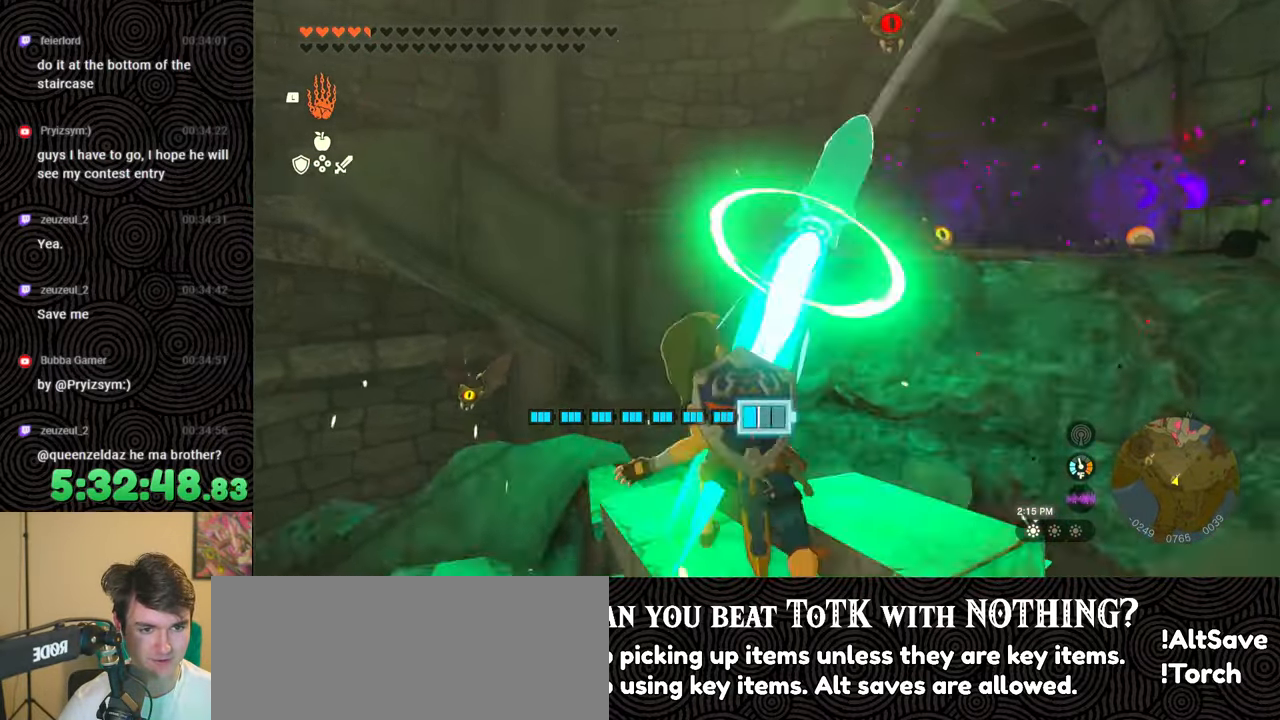
{"buttons": [], "left_stick": "center", "right_stick": "center", "events": [[83, "Y", "down"], [183, "Y", "up"], [267, "left_stick", "center"]]}
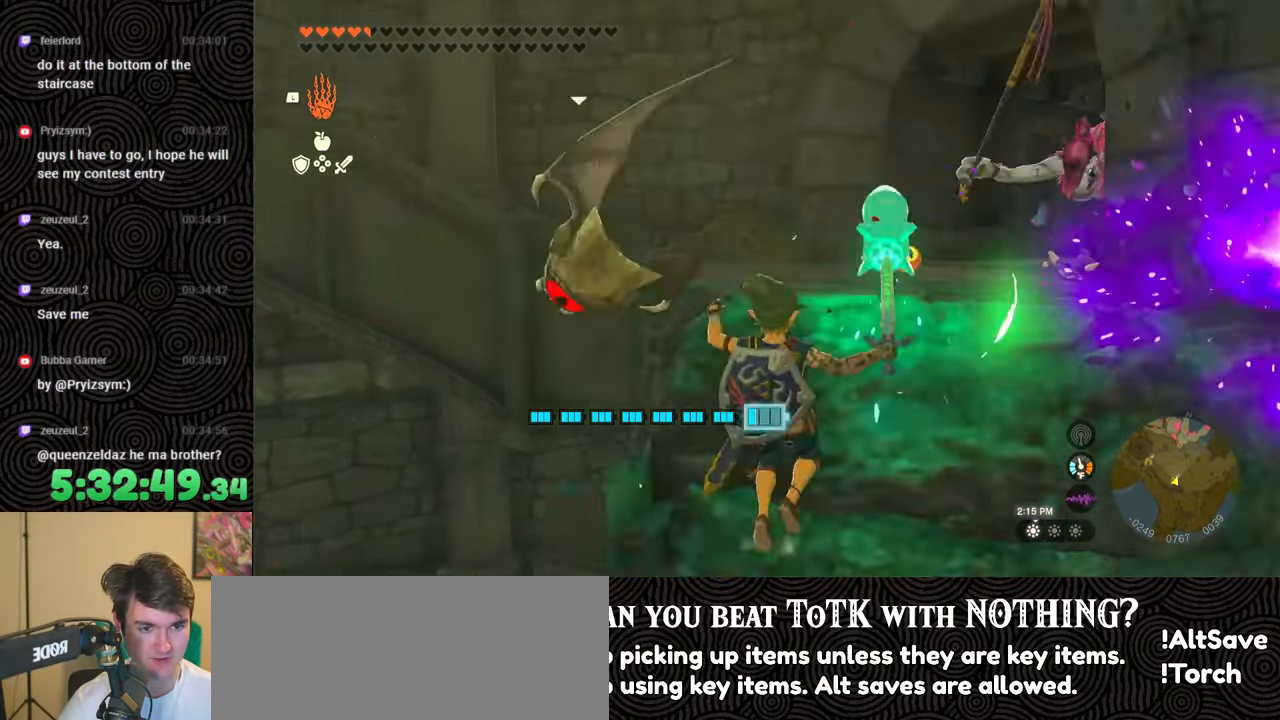
{"buttons": [], "left_stick": "up-right", "right_stick": "center", "events": [[83, "right_stick", "down-left"], [250, "left_stick", "up-right"], [450, "right_stick", "center"]]}
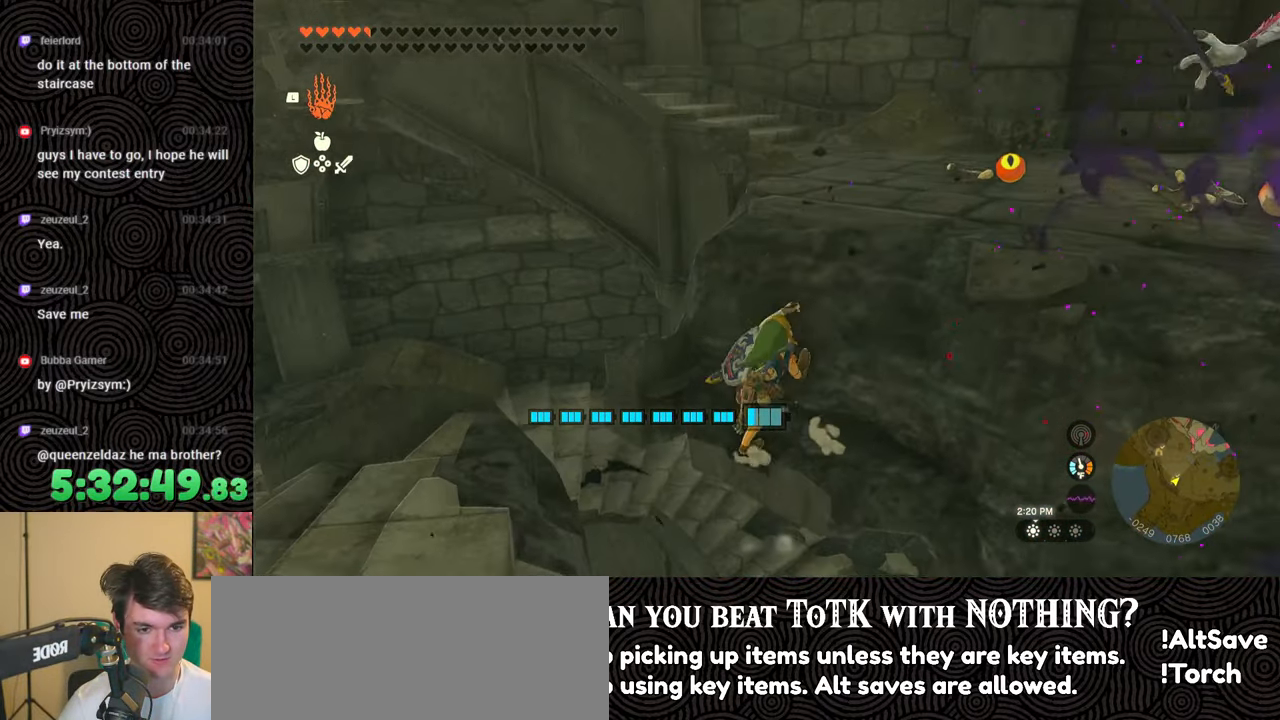
{"buttons": [], "left_stick": "right", "right_stick": "down-left", "events": [[150, "right_stick", "down-left"], [333, "left_stick", "right"]]}
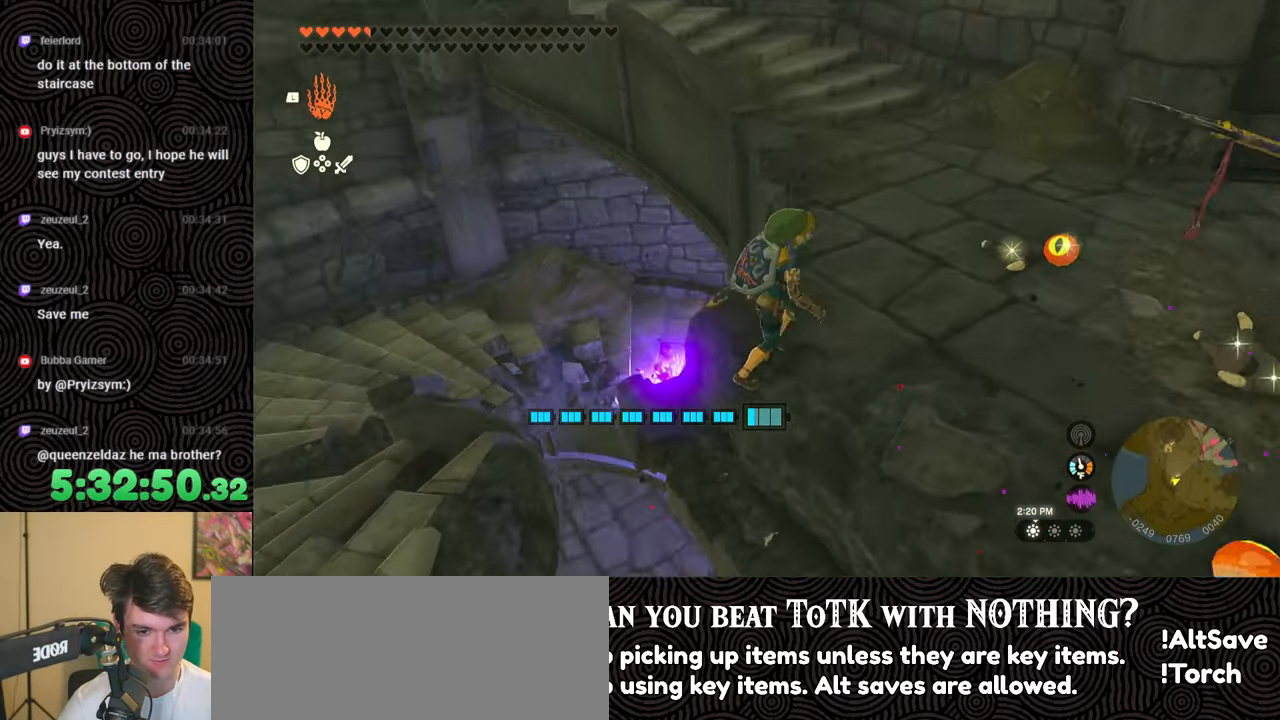
{"buttons": [], "left_stick": "up-left", "right_stick": "up-left", "events": [[133, "left_stick", "center"], [167, "right_stick", "left"], [333, "left_stick", "up-left"], [350, "right_stick", "up-left"]]}
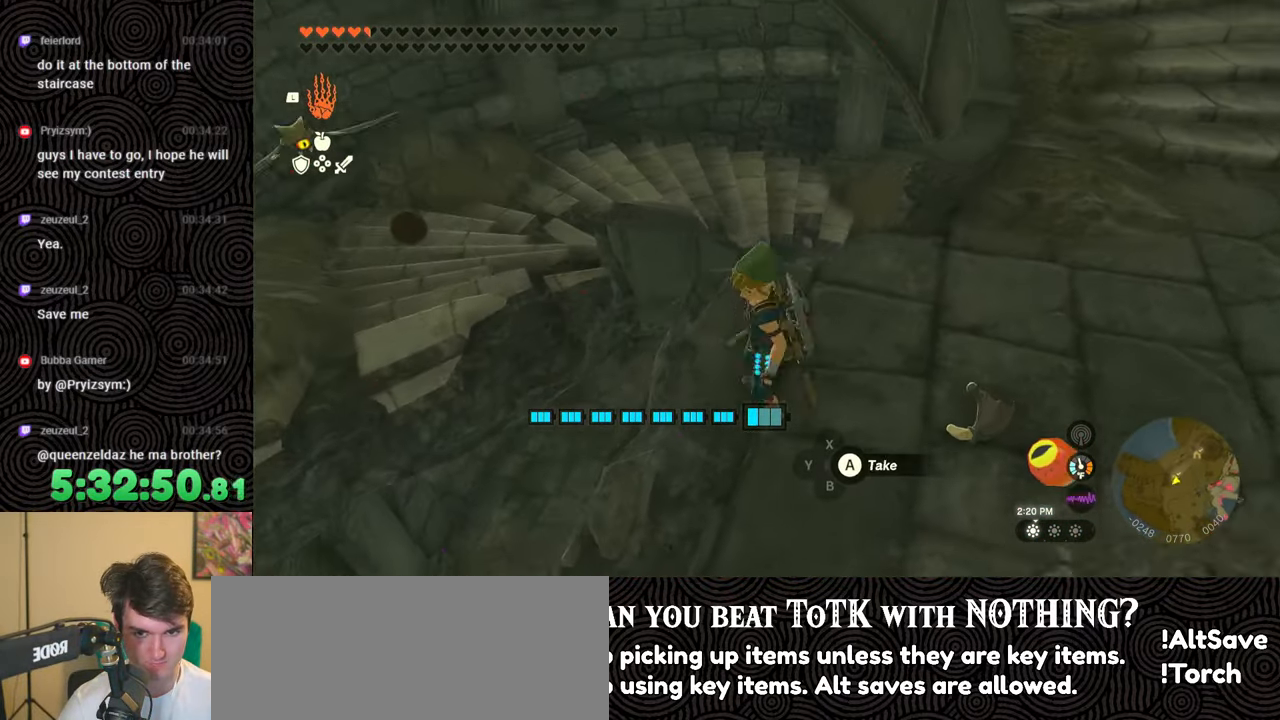
{"buttons": [], "left_stick": "up-left", "right_stick": "left", "events": [[50, "right_stick", "center"], [133, "X", "down"], [283, "X", "up"], [317, "right_stick", "left"]]}
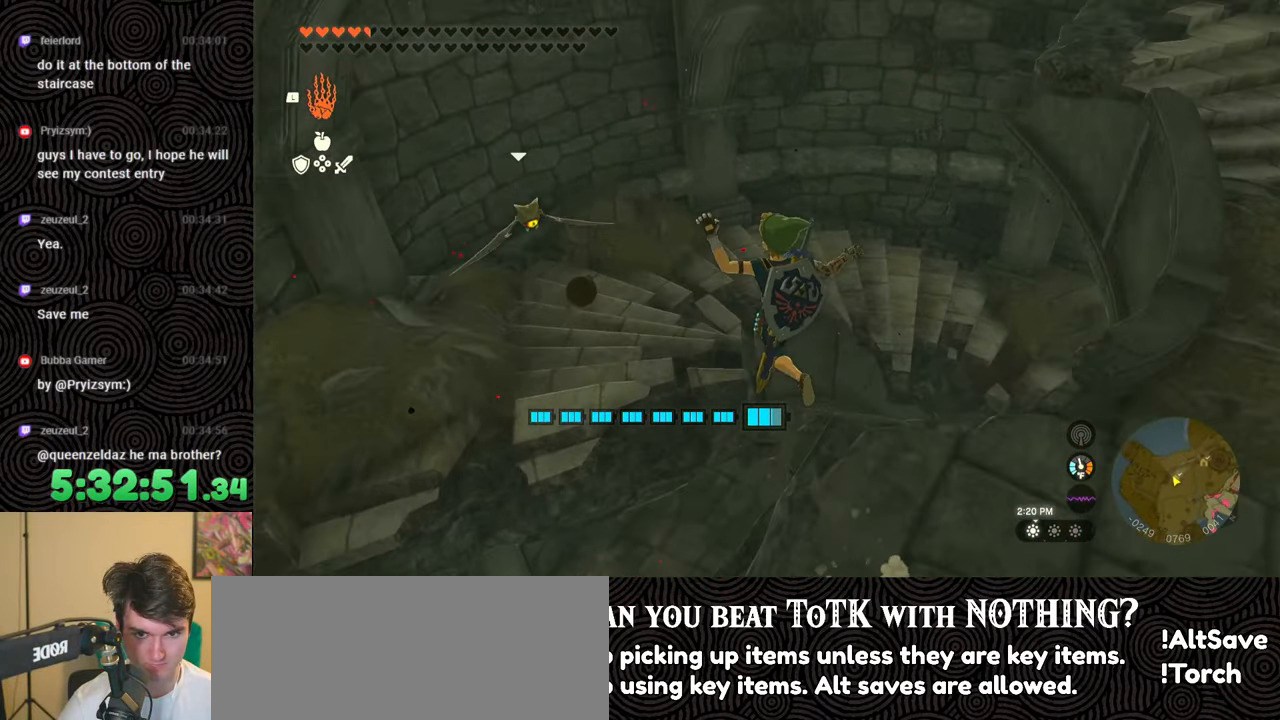
{"buttons": [], "left_stick": "up-left", "right_stick": "center", "events": [[83, "right_stick", "center"]]}
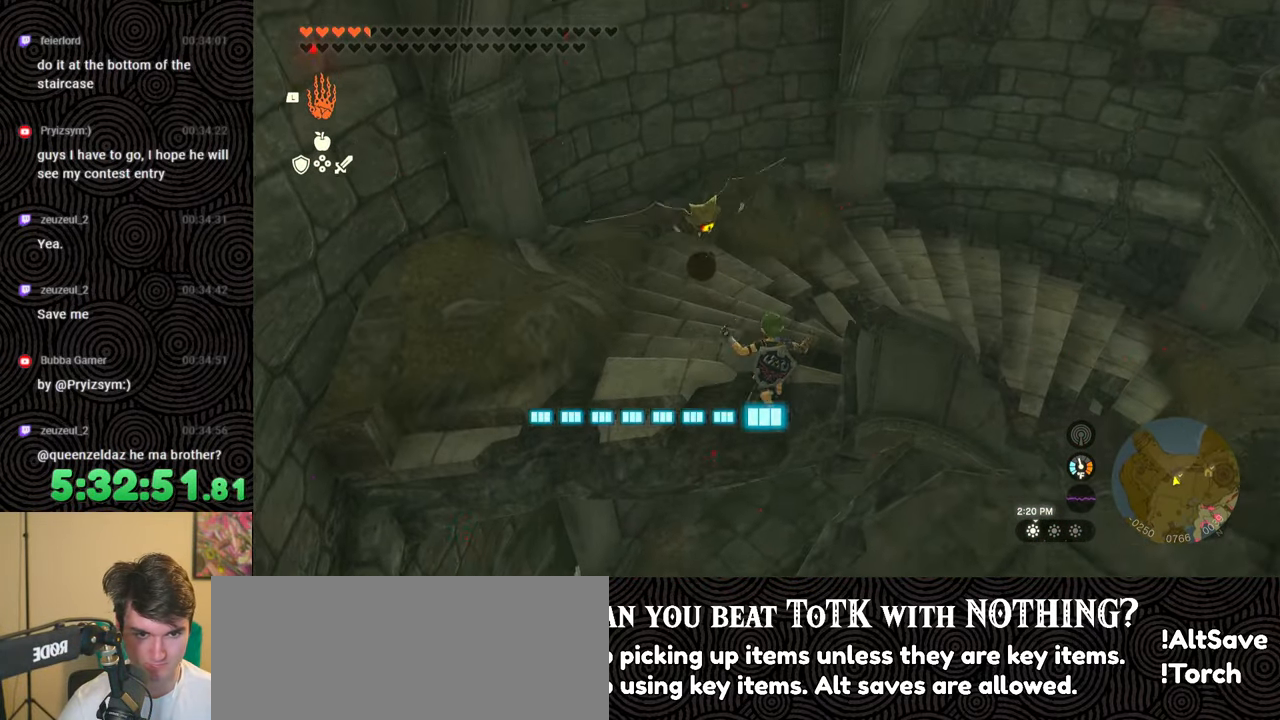
{"buttons": [], "left_stick": "center", "right_stick": "down-left", "events": [[50, "left_stick", "center"], [183, "Y", "down"], [267, "Y", "up"], [400, "right_stick", "down-left"]]}
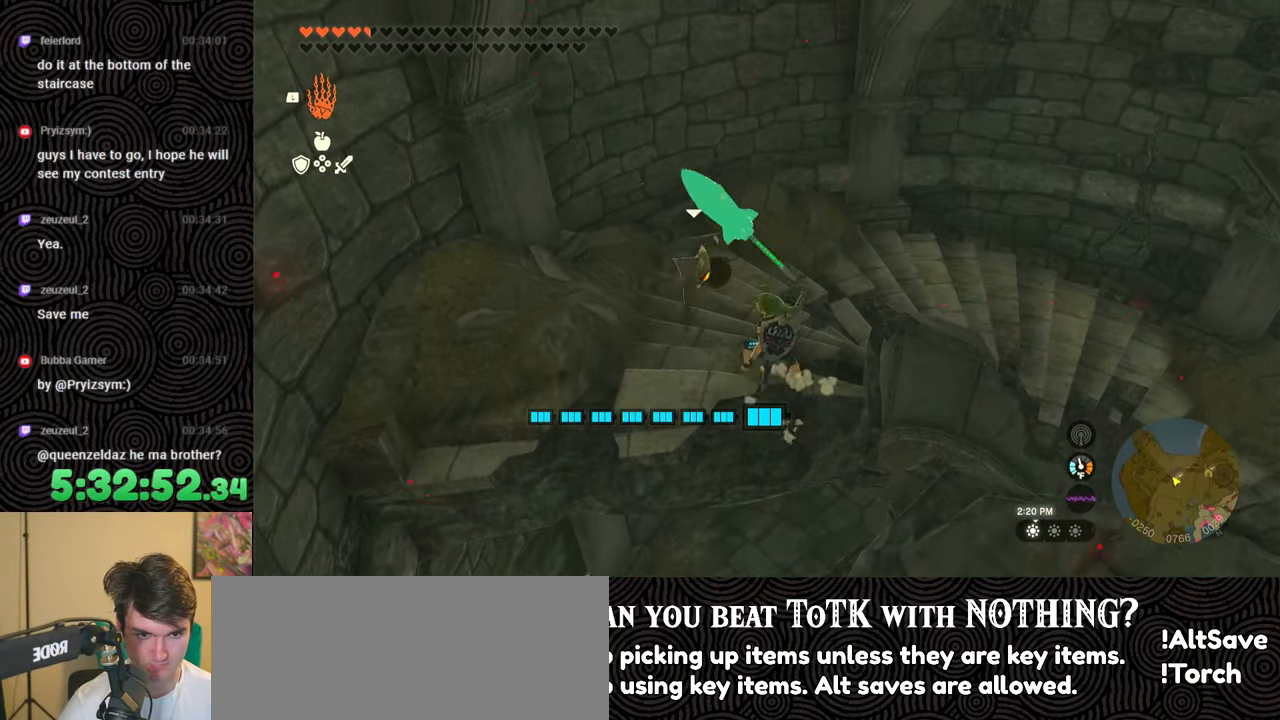
{"buttons": [], "left_stick": "center", "right_stick": "center", "events": [[33, "left_stick", "left"], [167, "left_stick", "center"], [183, "right_stick", "center"], [283, "Y", "down"], [400, "Y", "up"]]}
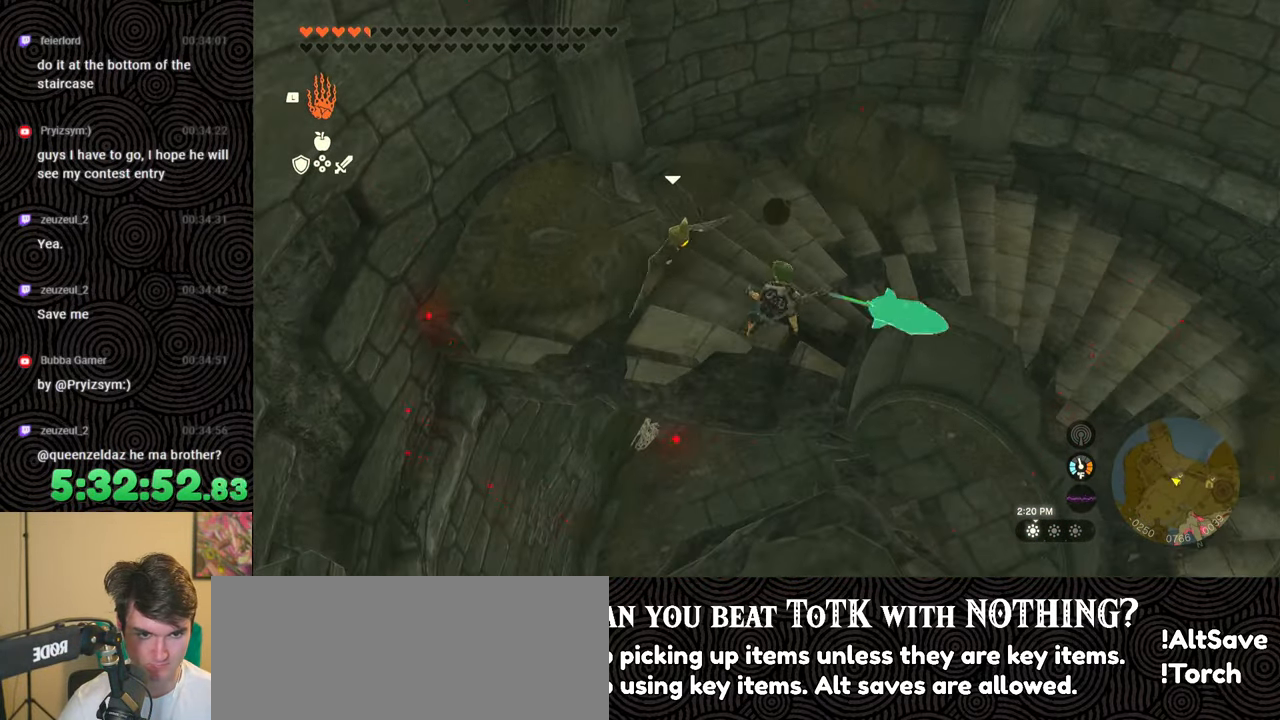
{"buttons": [], "left_stick": "up-left", "right_stick": "up-right", "events": [[350, "left_stick", "up-left"], [433, "right_stick", "up-right"]]}
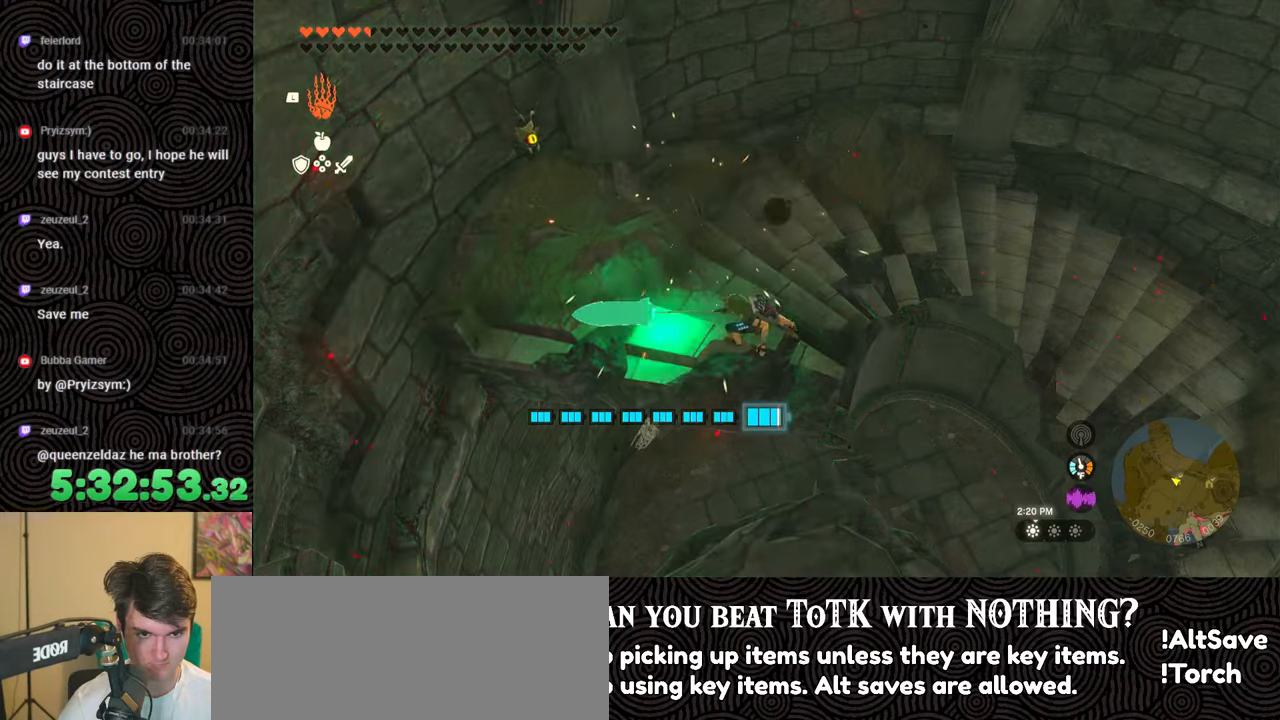
{"buttons": ["L1"], "left_stick": "center", "right_stick": "center", "events": [[183, "right_stick", "center"], [217, "L1", "down"], [417, "left_stick", "center"]]}
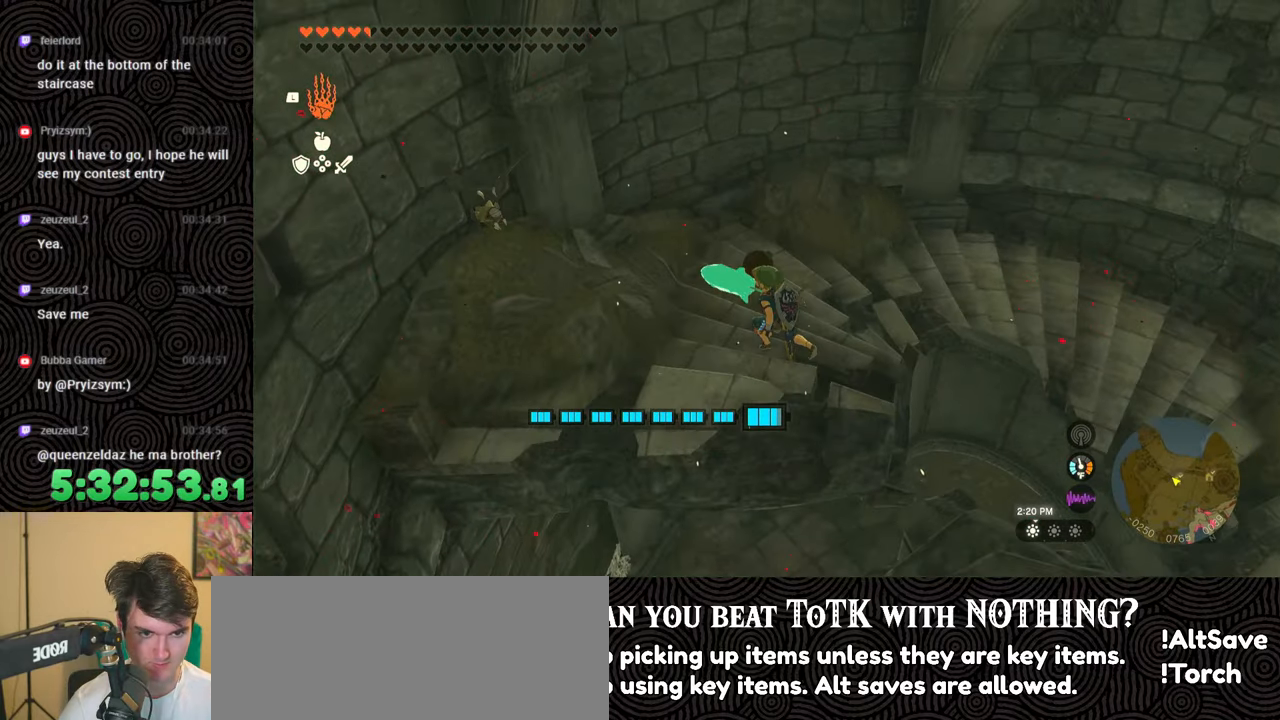
{"buttons": [], "left_stick": "center", "right_stick": "right", "events": [[67, "right_stick", "right"], [183, "L1", "up"], [183, "right_stick", "center"], [383, "right_stick", "right"]]}
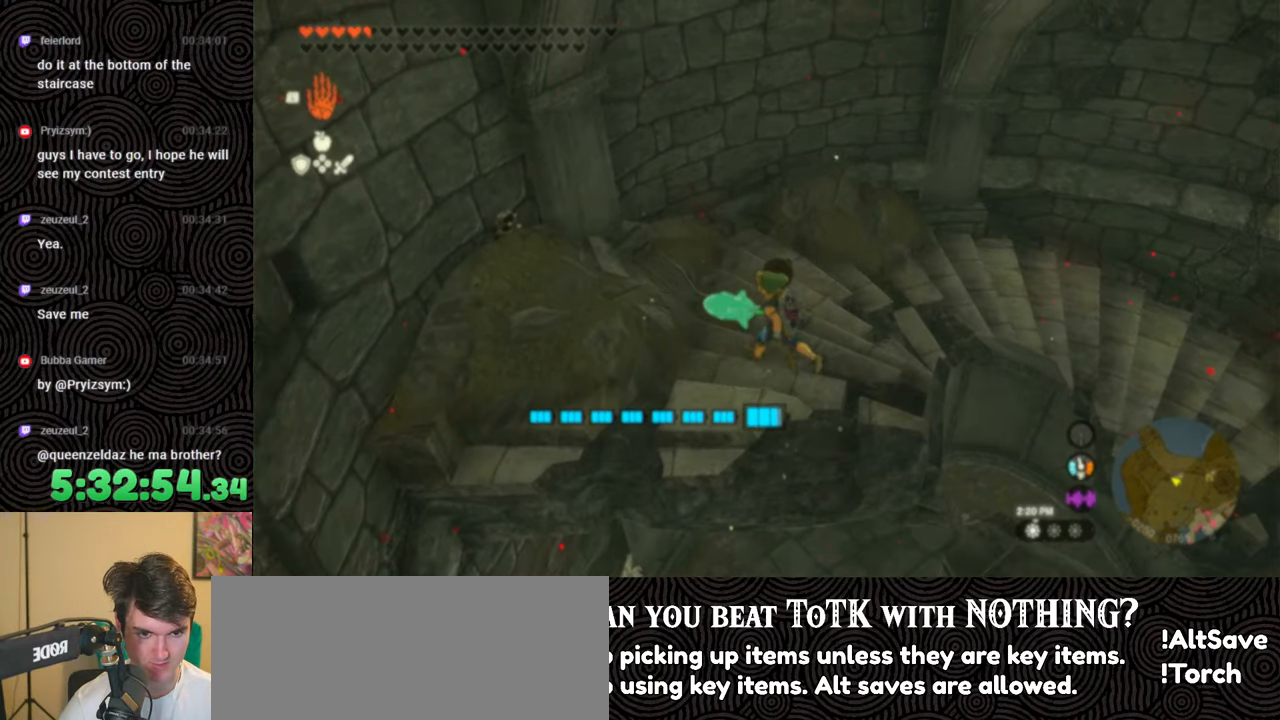
{"buttons": [], "left_stick": "up", "right_stick": "right", "events": [[17, "right_stick", "center"], [267, "A", "down"], [367, "A", "up"], [433, "right_stick", "right"], [467, "left_stick", "up"]]}
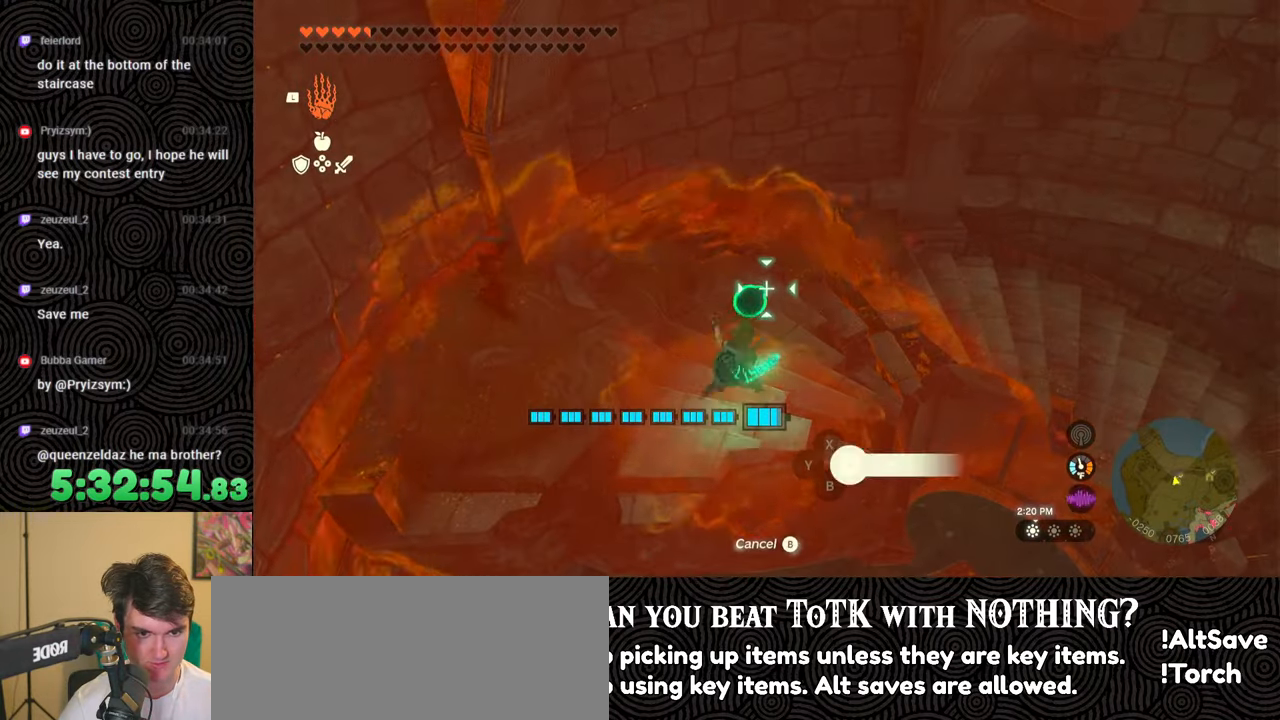
{"buttons": [], "left_stick": "up", "right_stick": "right", "events": []}